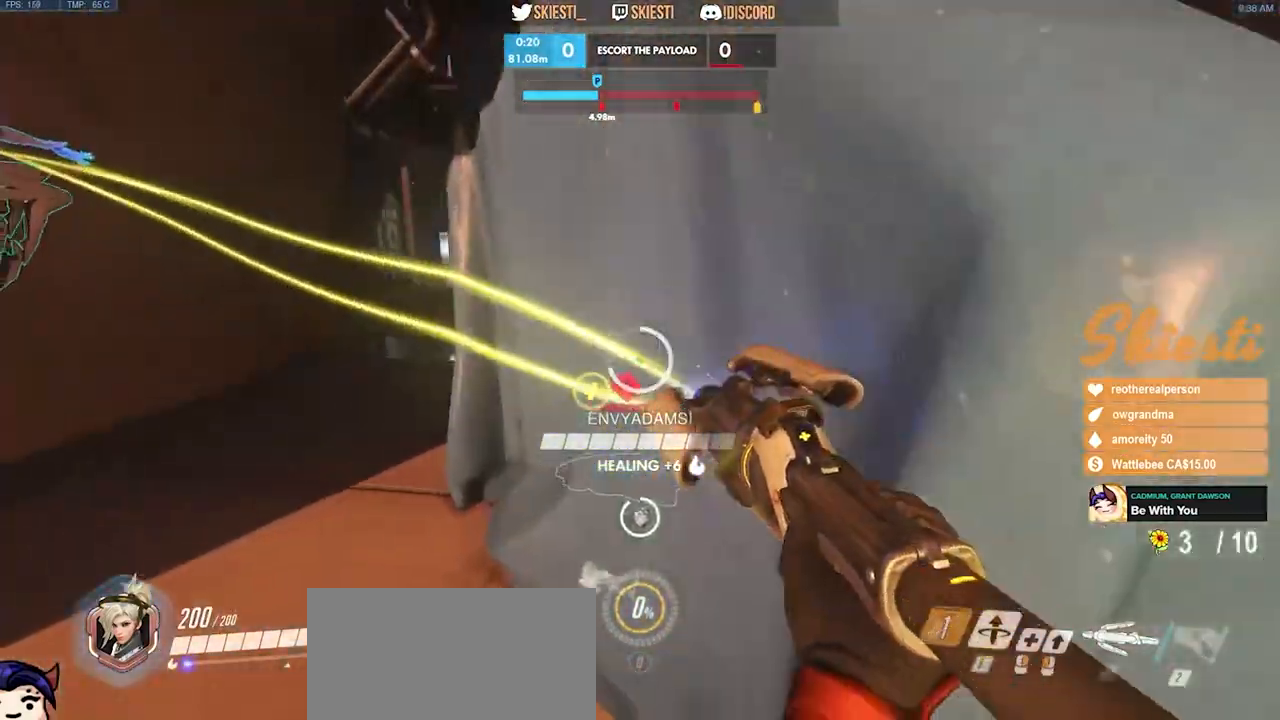
Gameplay with keyboard and mouse; each line is a JSON object with the keys and mouse buttons held at the frame after it. "events" lists presses ("down") and releases ("up") of "a", "ctrl", "d", "e", "q", "s", "shift", "space", "w", "mouse_left", "mouse_wheel", "mouse_right", "mouse_mb4" and "mouse_mb5" between this image and that frame as [ms after this image, input, new state], when the widget could be followed in between. "mouse_left", "mouse_wheel", "mouse_right", "mouse_mb4", "mouse_mb5" = the "left", "wheel", "right", "mb4", "mb5" buttons of the "mouse" list. No other keys are recorded. "wheel" means that the mouse wheel is clicked or scrolled. Mouse movement is not recorded.
{"keys": ["d"], "mouse": ["left", "right"], "events": [[17, "space", "up"], [83, "s", "down"], [133, "ctrl", "down"], [150, "a", "up"], [283, "d", "down"], [367, "ctrl", "up"], [367, "s", "up"]]}
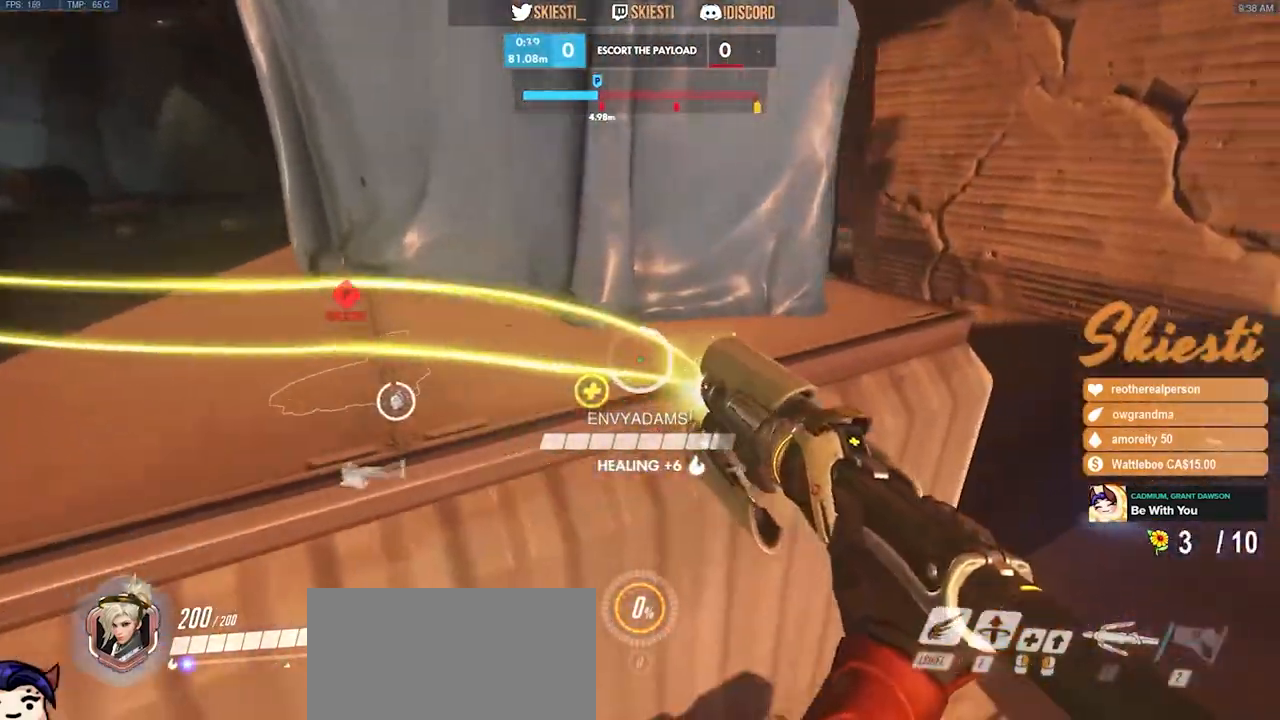
{"keys": ["a", "ctrl", "s"], "mouse": ["left"], "events": [[50, "s", "down"], [133, "a", "down"], [133, "d", "up"], [267, "mouse_right", "up"], [333, "ctrl", "down"]]}
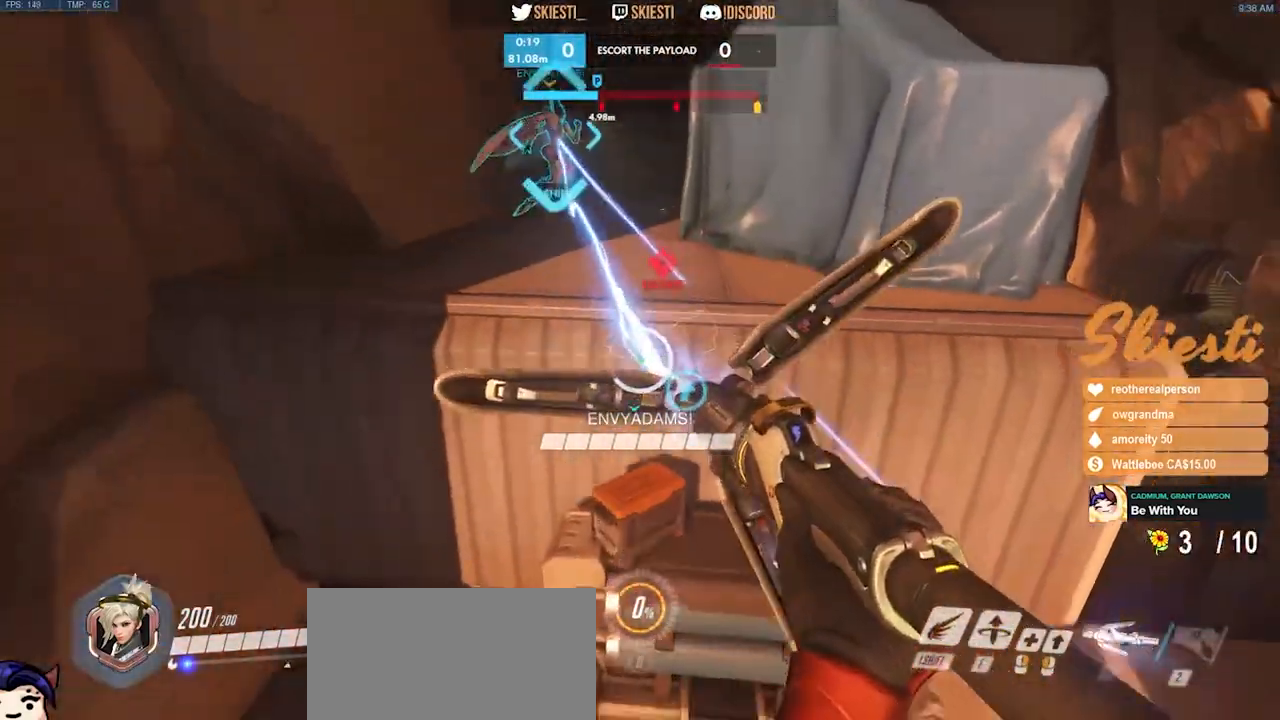
{"keys": ["d"], "mouse": ["left"], "events": [[83, "space", "down"], [183, "d", "down"], [333, "a", "up"], [333, "ctrl", "up"], [400, "s", "up"], [400, "space", "up"]]}
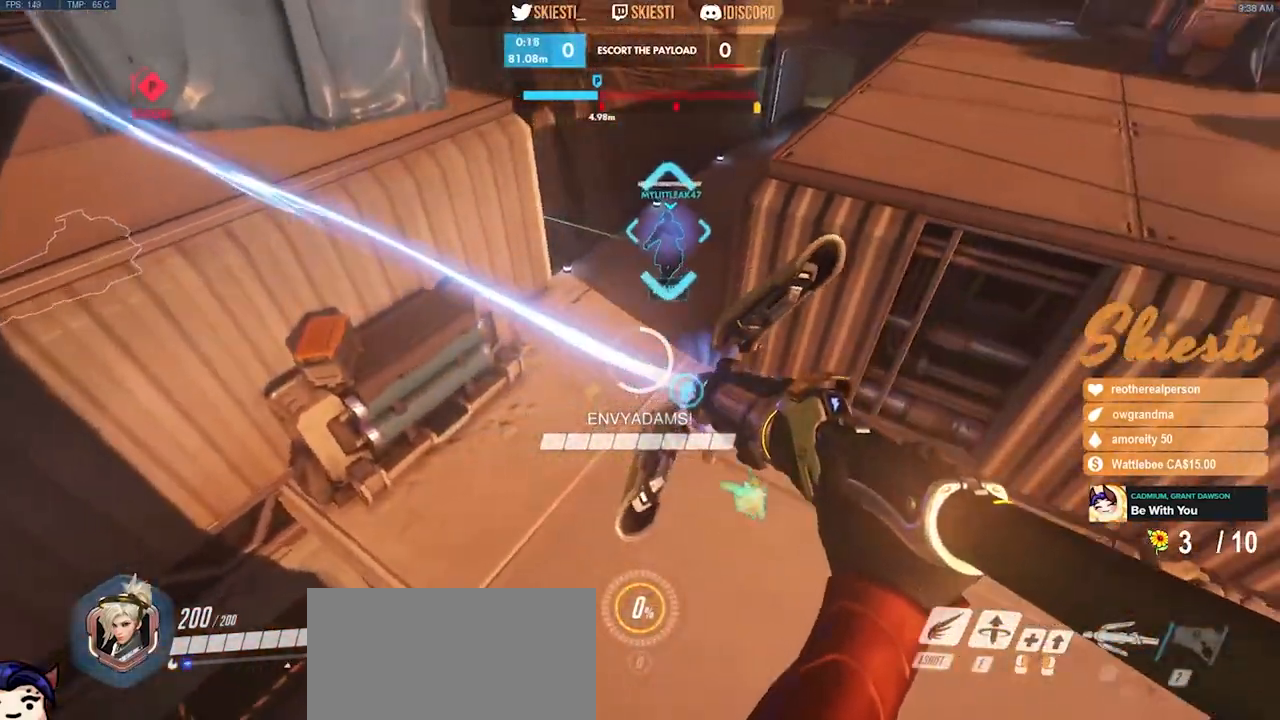
{"keys": ["a", "s", "space"], "mouse": ["left"], "events": [[133, "ctrl", "down"], [417, "a", "down"], [433, "ctrl", "up"], [450, "s", "down"], [483, "d", "up"], [483, "space", "down"]]}
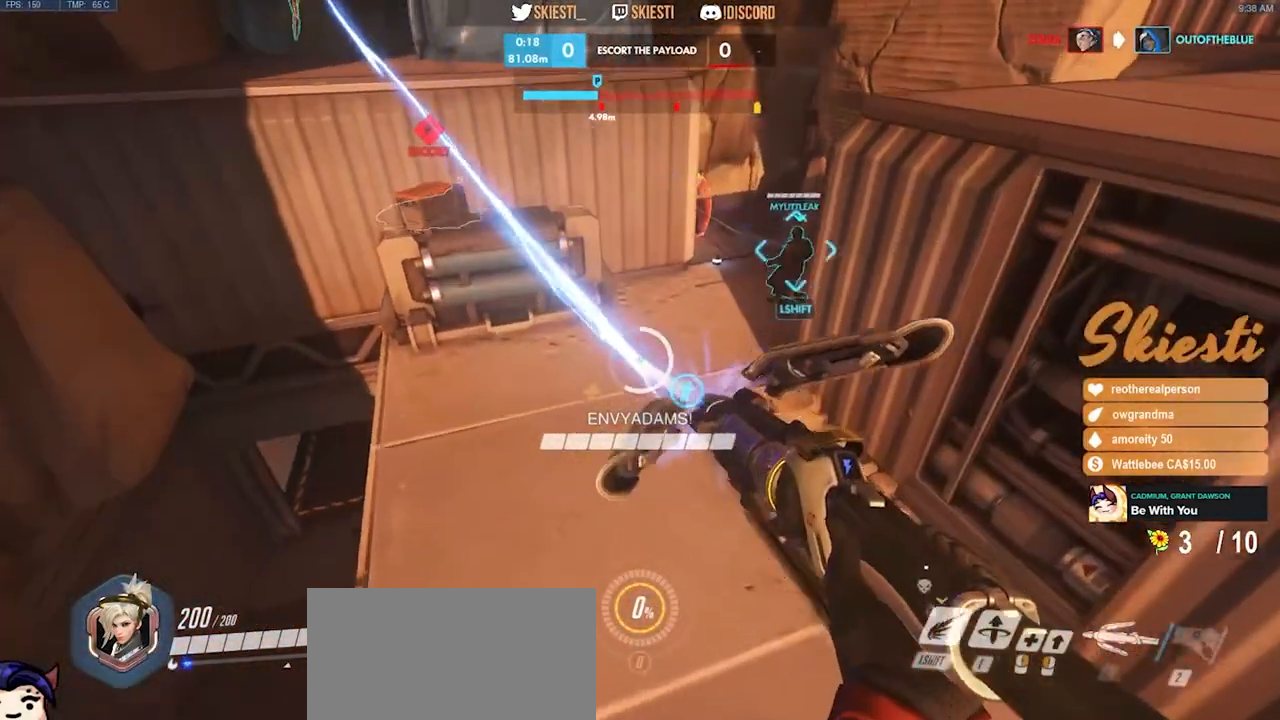
{"keys": ["d", "s"], "mouse": ["left"], "events": [[300, "space", "up"], [433, "a", "up"], [483, "d", "down"]]}
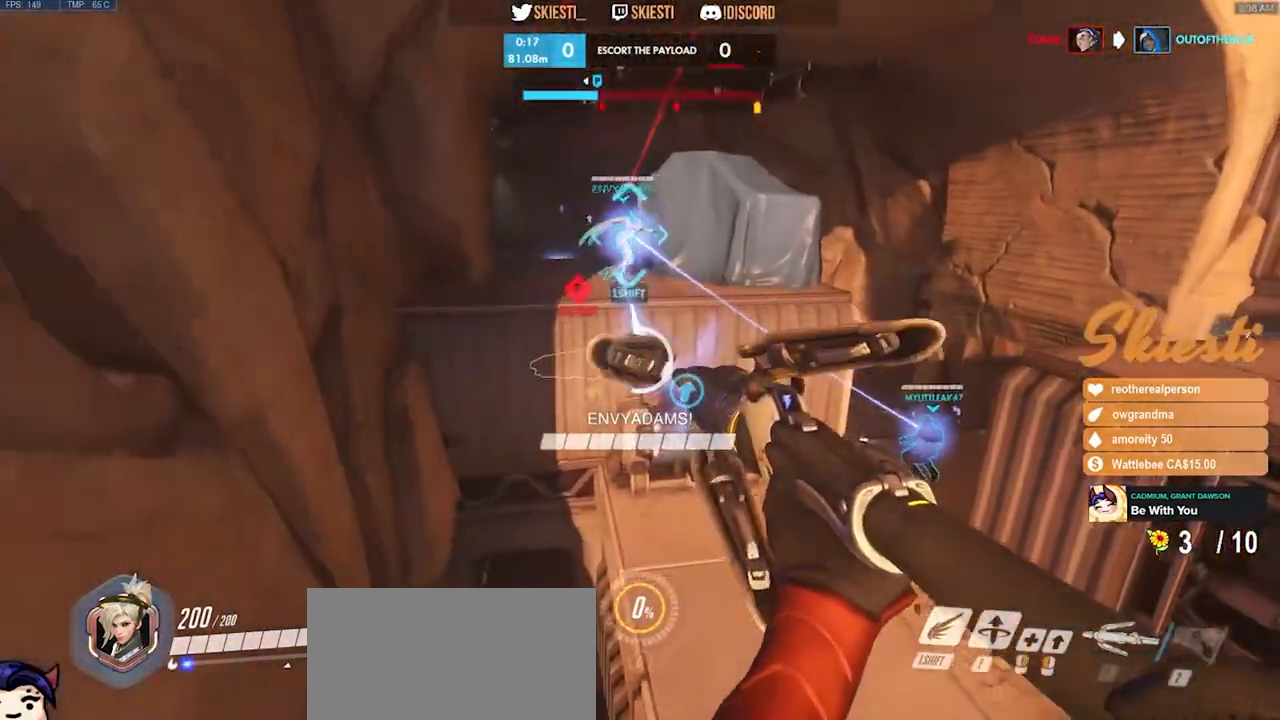
{"keys": ["d", "s"], "mouse": ["left"], "events": [[50, "s", "up"], [200, "shift", "down"], [333, "shift", "up"], [467, "s", "down"]]}
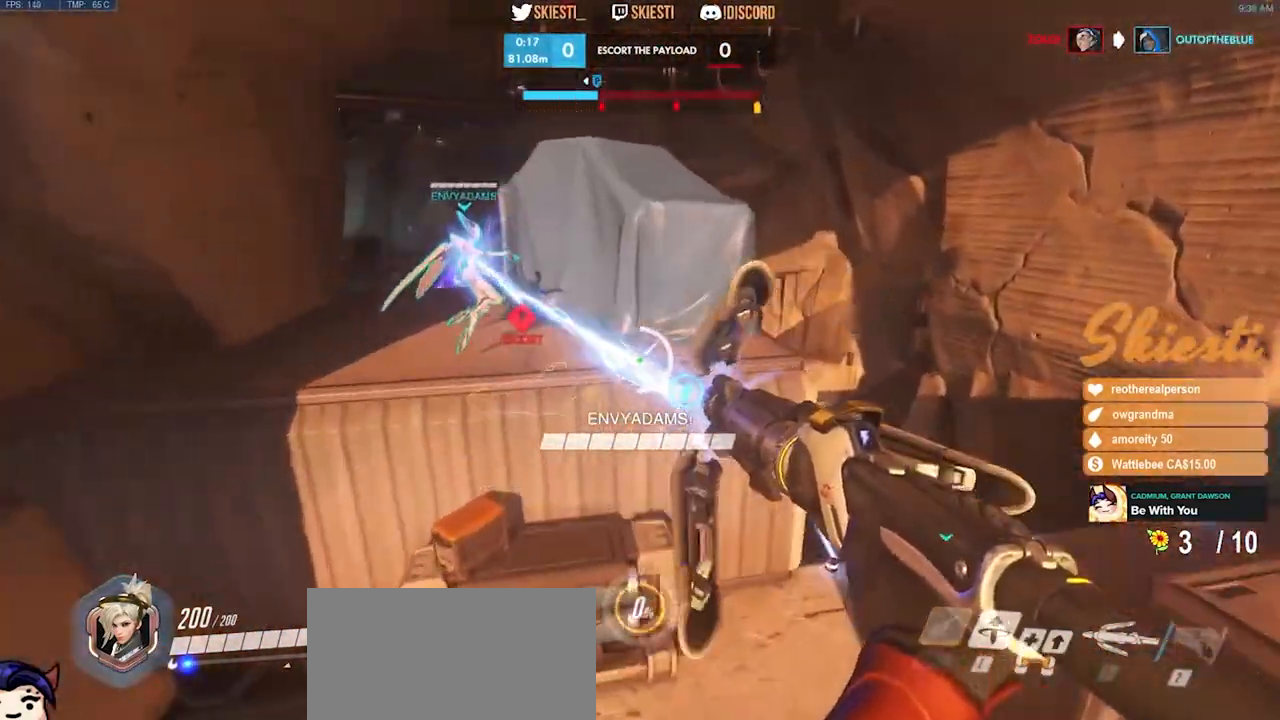
{"keys": ["a", "space"], "mouse": ["left"], "events": [[33, "mouse_right", "down"], [117, "ctrl", "down"], [150, "a", "down"], [267, "d", "up"], [267, "mouse_right", "up"], [267, "s", "up"], [333, "space", "down"], [367, "ctrl", "up"]]}
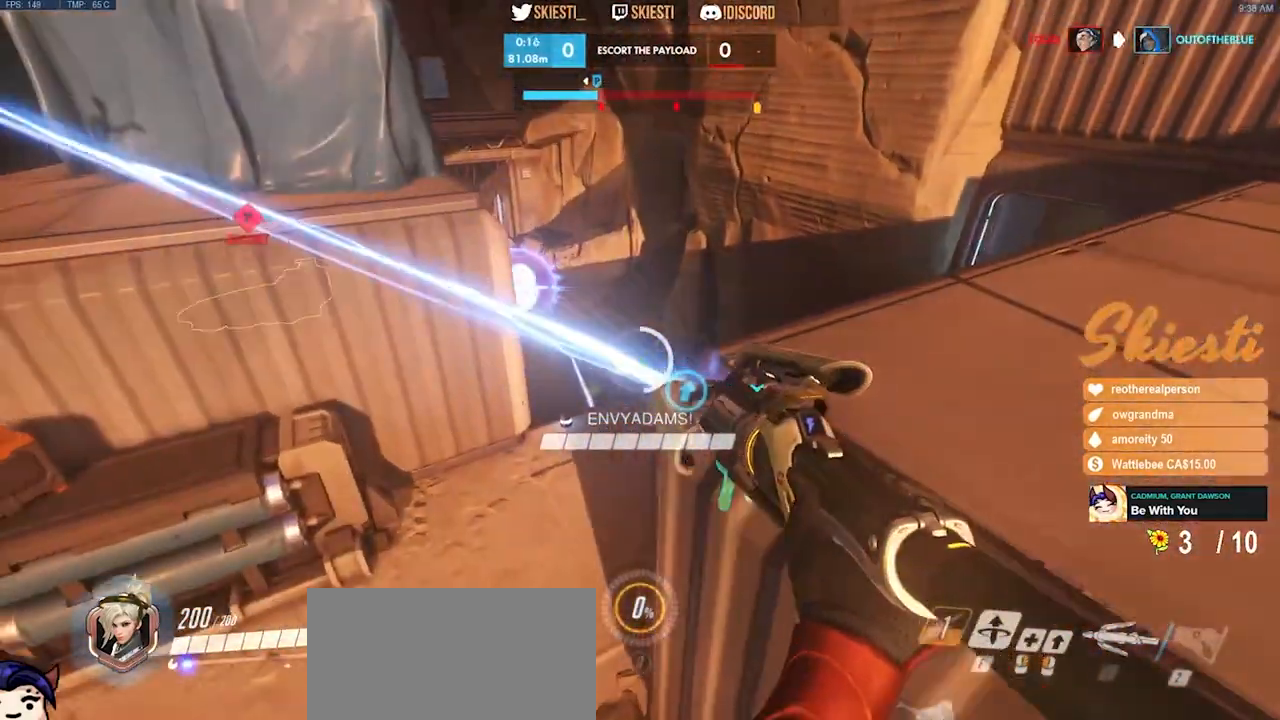
{"keys": ["d", "w"], "mouse": ["left"], "events": [[50, "space", "up"], [83, "w", "down"], [183, "d", "down"], [200, "a", "up"], [250, "space", "down"], [467, "space", "up"]]}
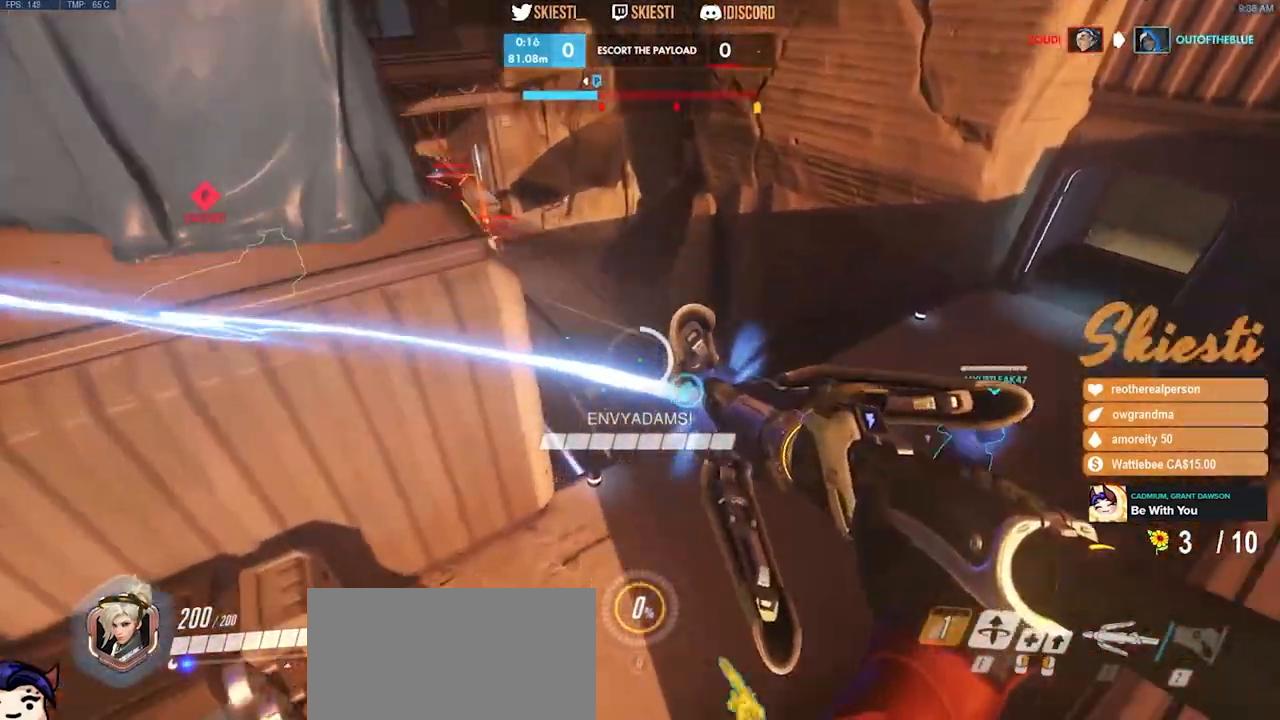
{"keys": ["a", "ctrl", "s"], "mouse": ["left"], "events": [[33, "w", "up"], [167, "s", "down"], [250, "a", "down"], [300, "d", "up"], [467, "ctrl", "down"]]}
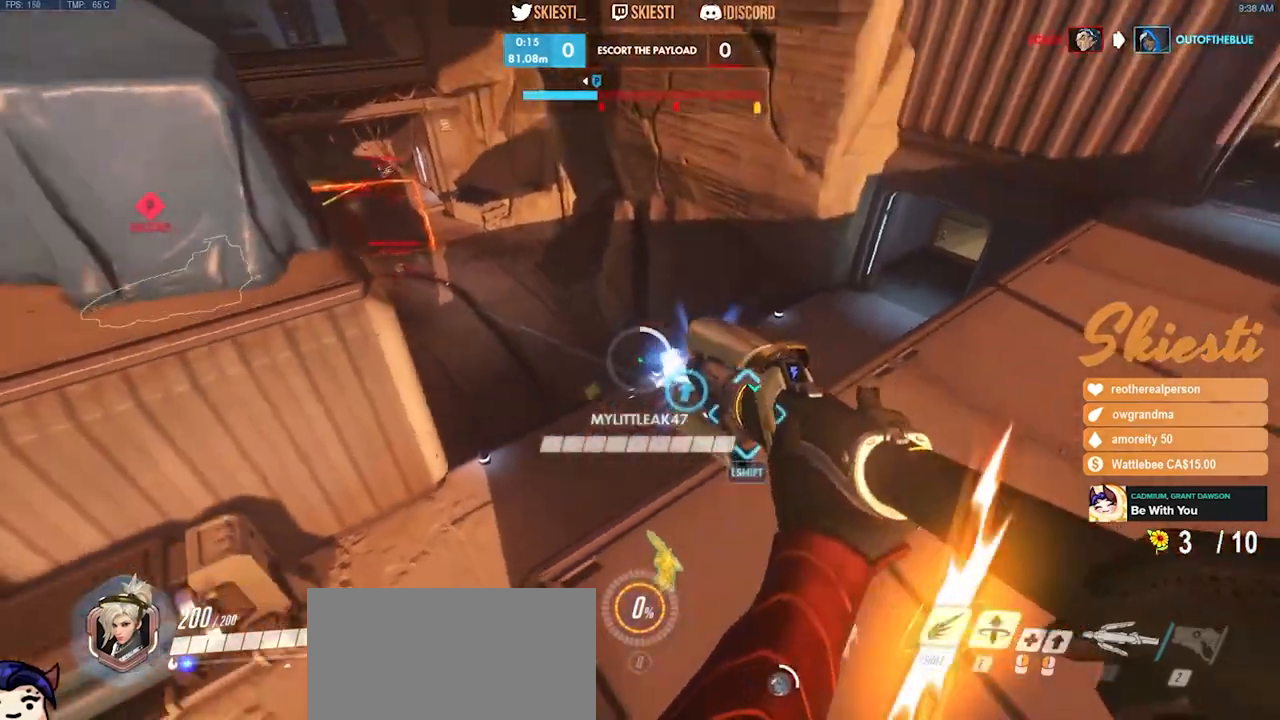
{"keys": ["a", "ctrl", "s"], "mouse": ["left", "right"], "events": [[417, "mouse_right", "down"]]}
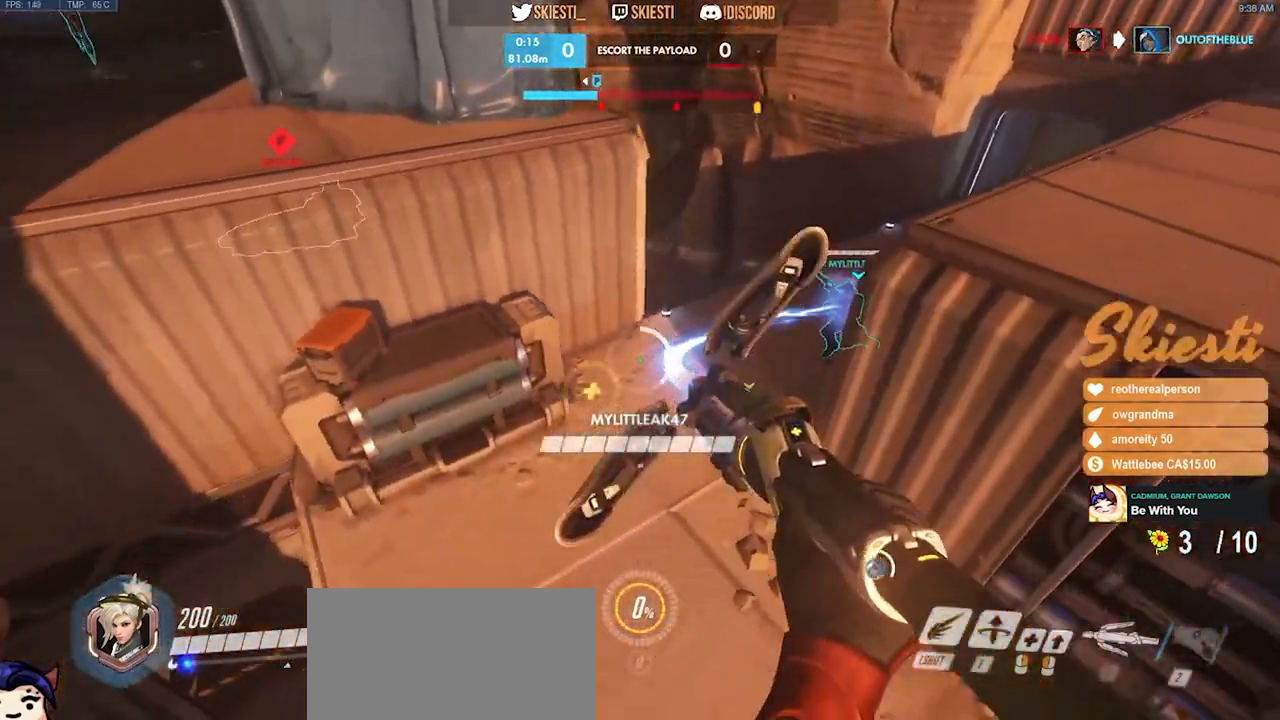
{"keys": ["a", "s", "shift"], "mouse": ["right"], "events": [[83, "mouse_right", "up"], [200, "space", "down"], [217, "ctrl", "up"], [217, "mouse_right", "down"], [367, "space", "up"], [417, "mouse_right", "up"], [433, "mouse_left", "up"], [450, "shift", "down"], [483, "mouse_right", "down"]]}
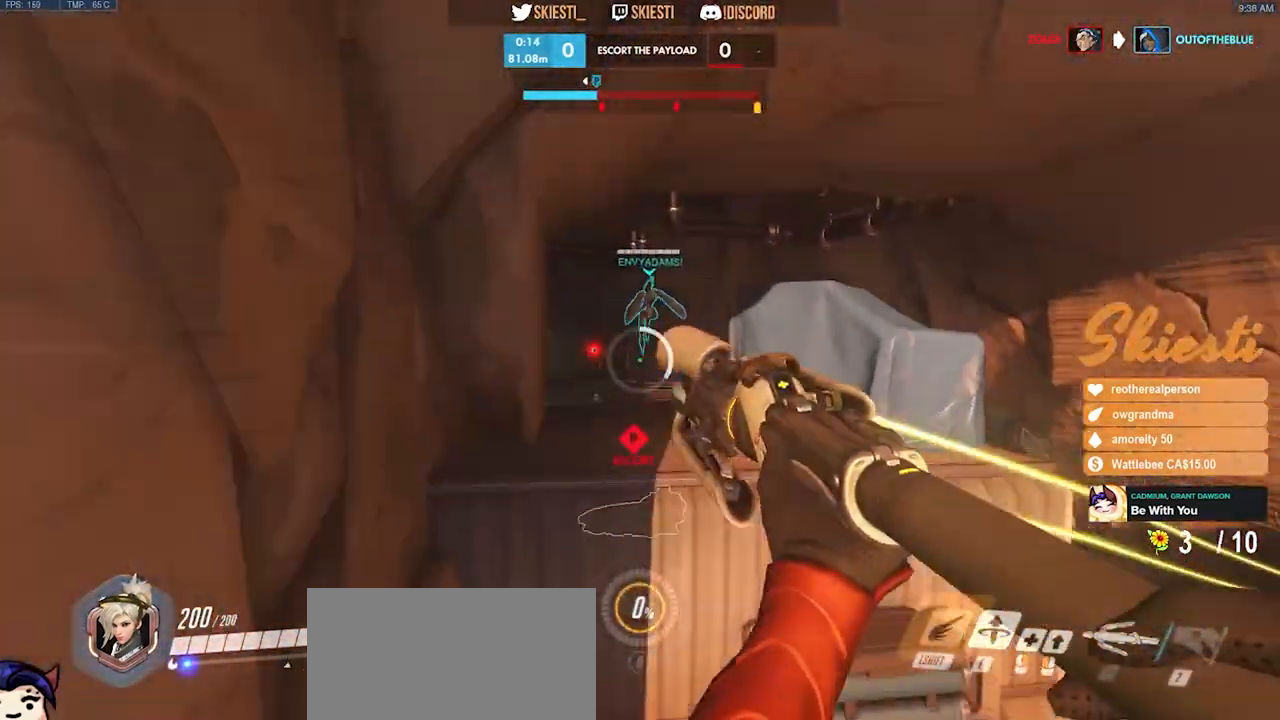
{"keys": ["d"], "mouse": ["left"], "events": [[67, "a", "up"], [67, "d", "down"], [67, "s", "up"], [100, "mouse_left", "down"], [150, "shift", "up"], [183, "mouse_right", "up"]]}
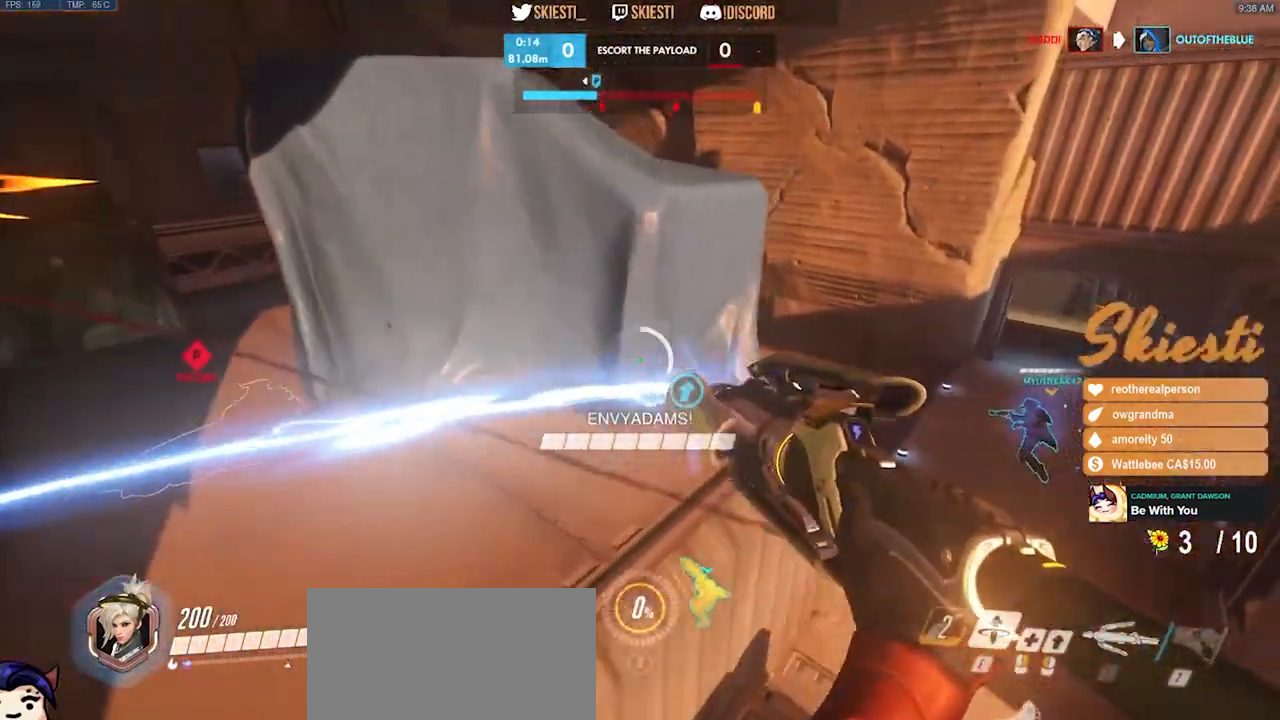
{"keys": ["a", "ctrl", "s"], "mouse": ["left", "right"], "events": [[83, "s", "down"], [217, "a", "down"], [233, "mouse_right", "down"], [283, "d", "up"], [417, "ctrl", "down"]]}
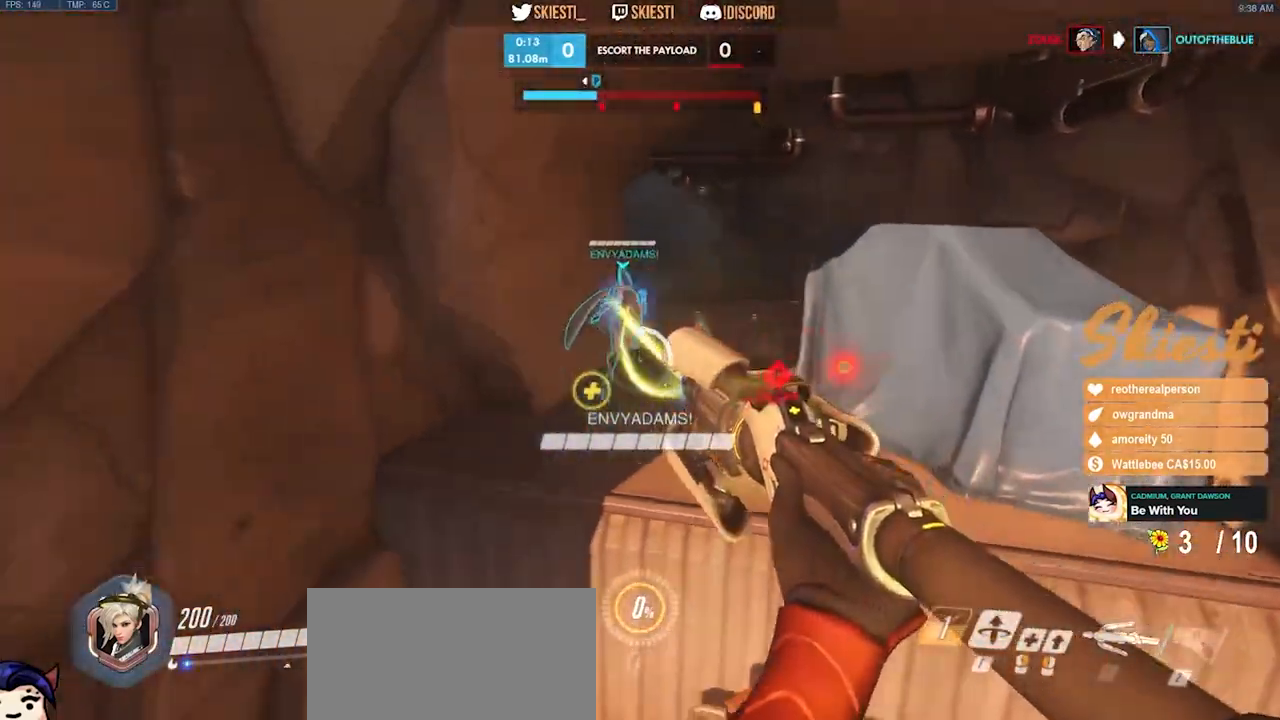
{"keys": ["d", "s"], "mouse": ["left"], "events": [[283, "mouse_right", "up"], [317, "a", "up"], [317, "space", "down"], [367, "ctrl", "up"], [400, "d", "down"], [467, "space", "up"]]}
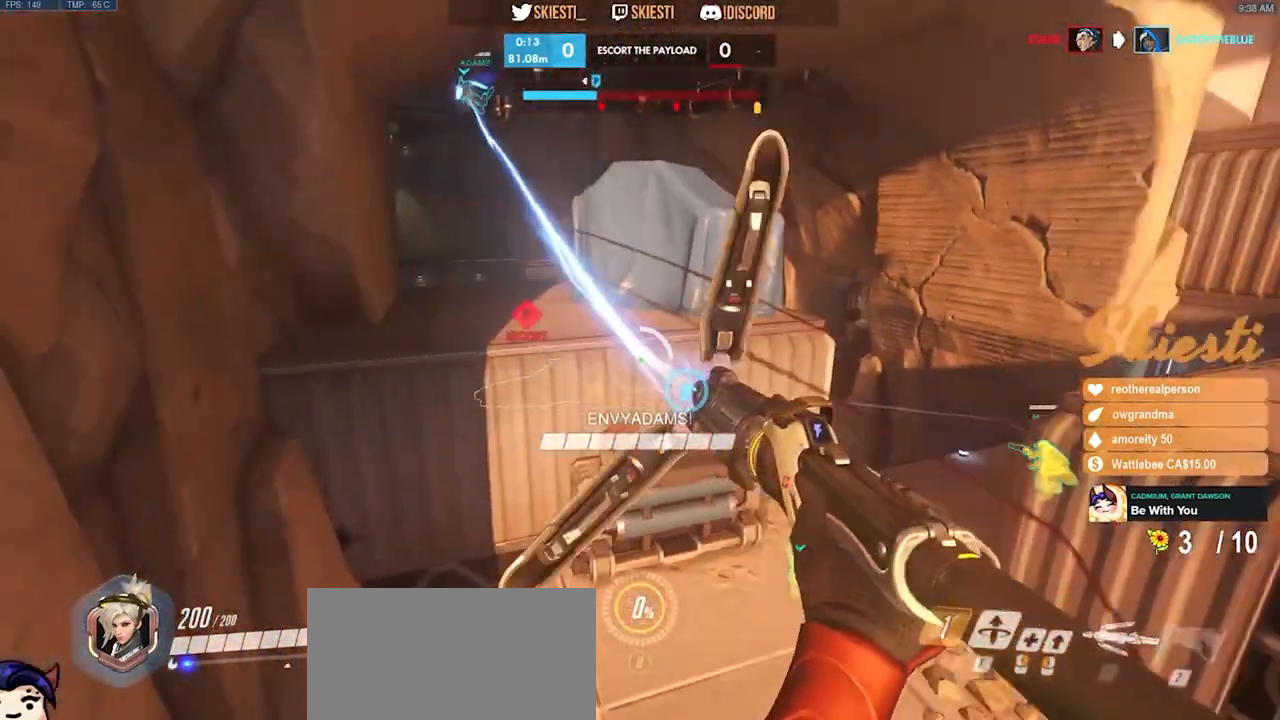
{"keys": ["d", "shift"], "mouse": ["left"], "events": [[383, "shift", "down"], [433, "s", "up"]]}
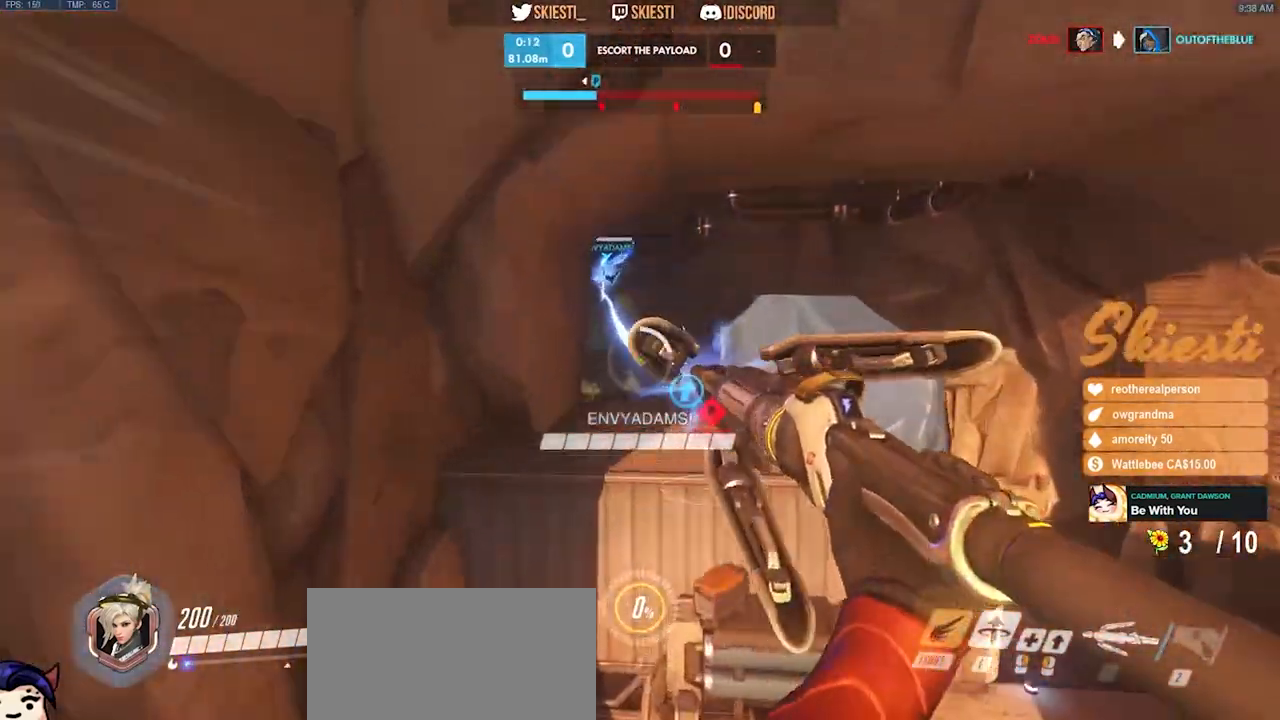
{"keys": ["d", "w"], "mouse": ["left"], "events": [[83, "w", "down"], [100, "space", "down"], [150, "shift", "up"], [217, "space", "up"]]}
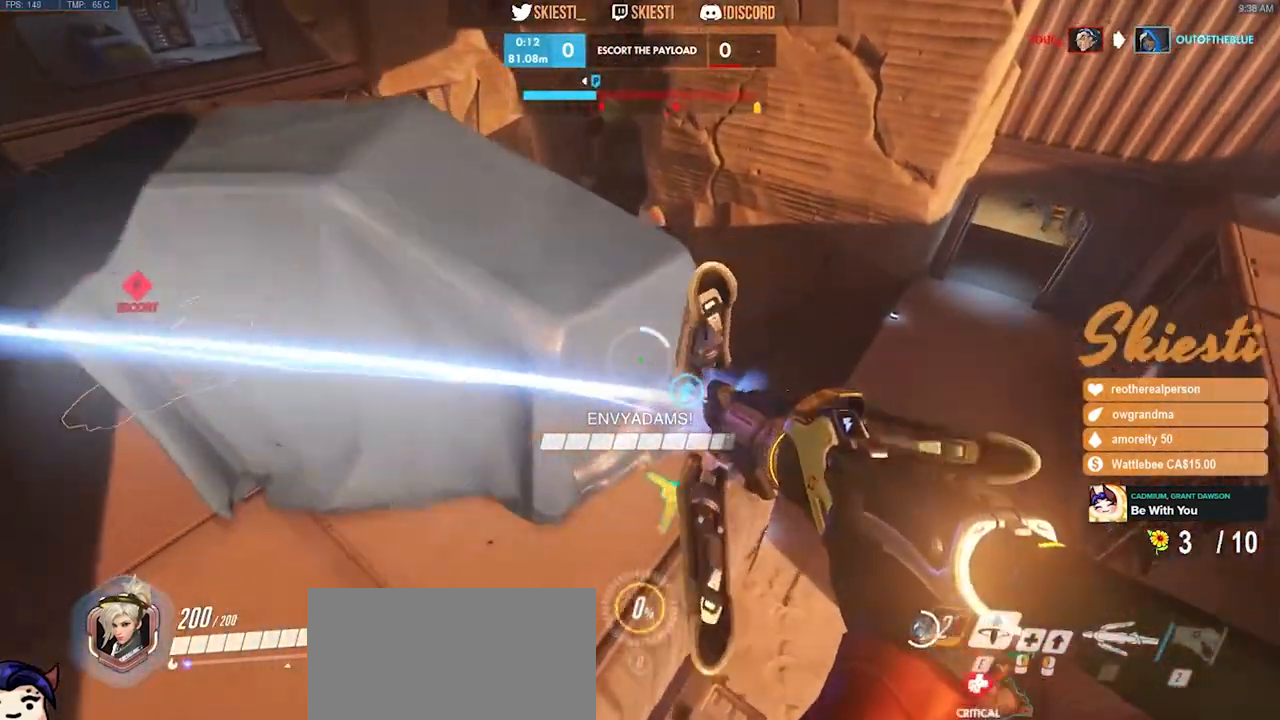
{"keys": ["d", "w"], "mouse": ["left"], "events": [[83, "space", "down"], [283, "space", "up"]]}
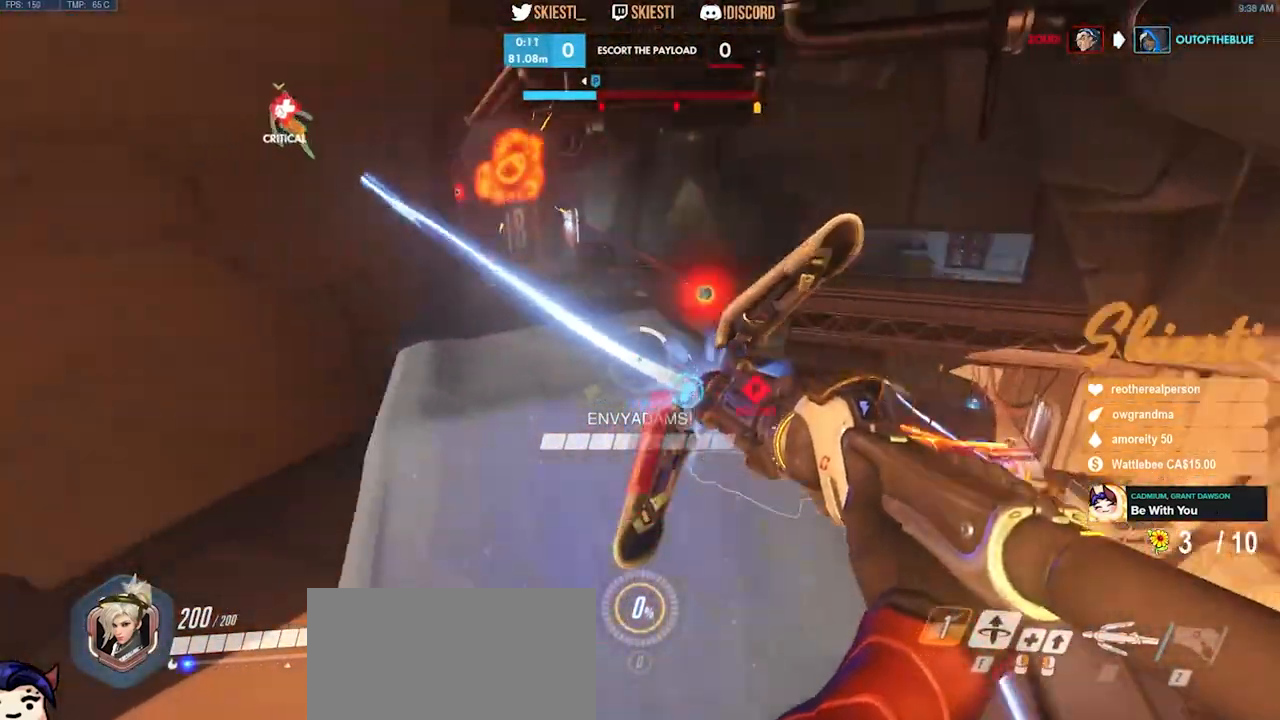
{"keys": ["d"], "mouse": ["left", "right"], "events": [[17, "mouse_right", "down"], [83, "space", "down"], [400, "w", "up"], [483, "space", "up"]]}
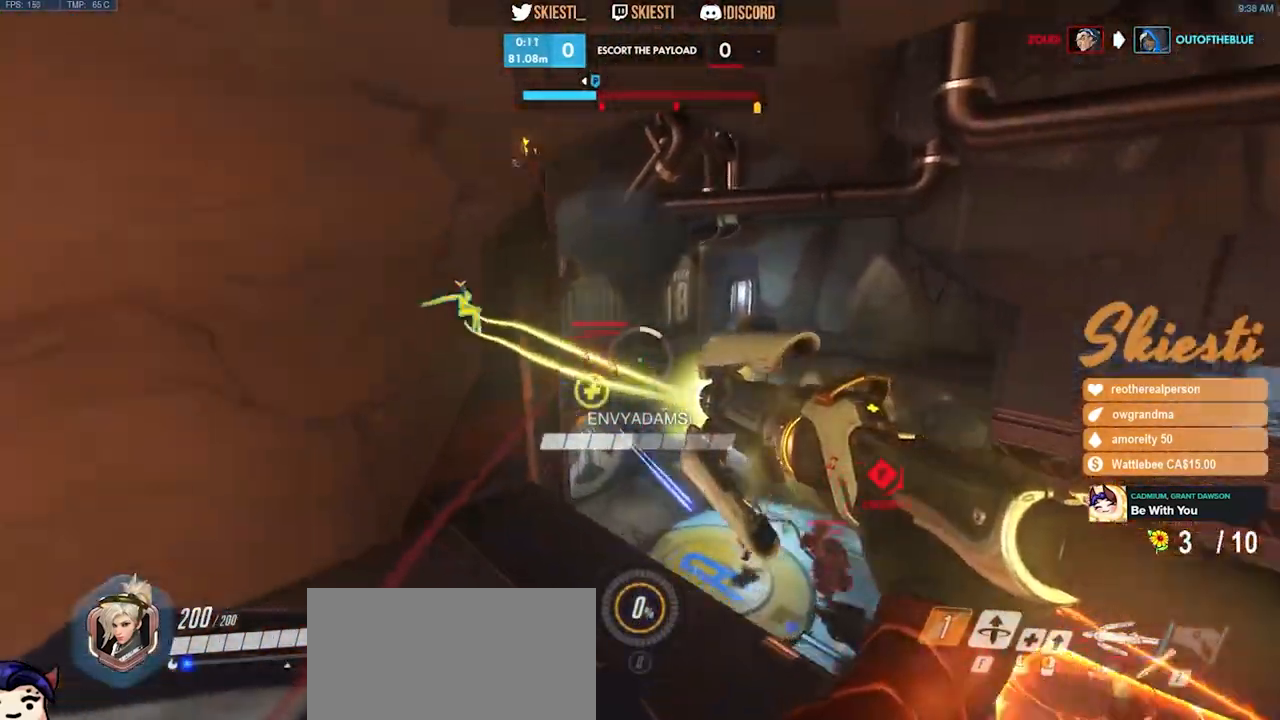
{"keys": ["d"], "mouse": ["left", "right"], "events": []}
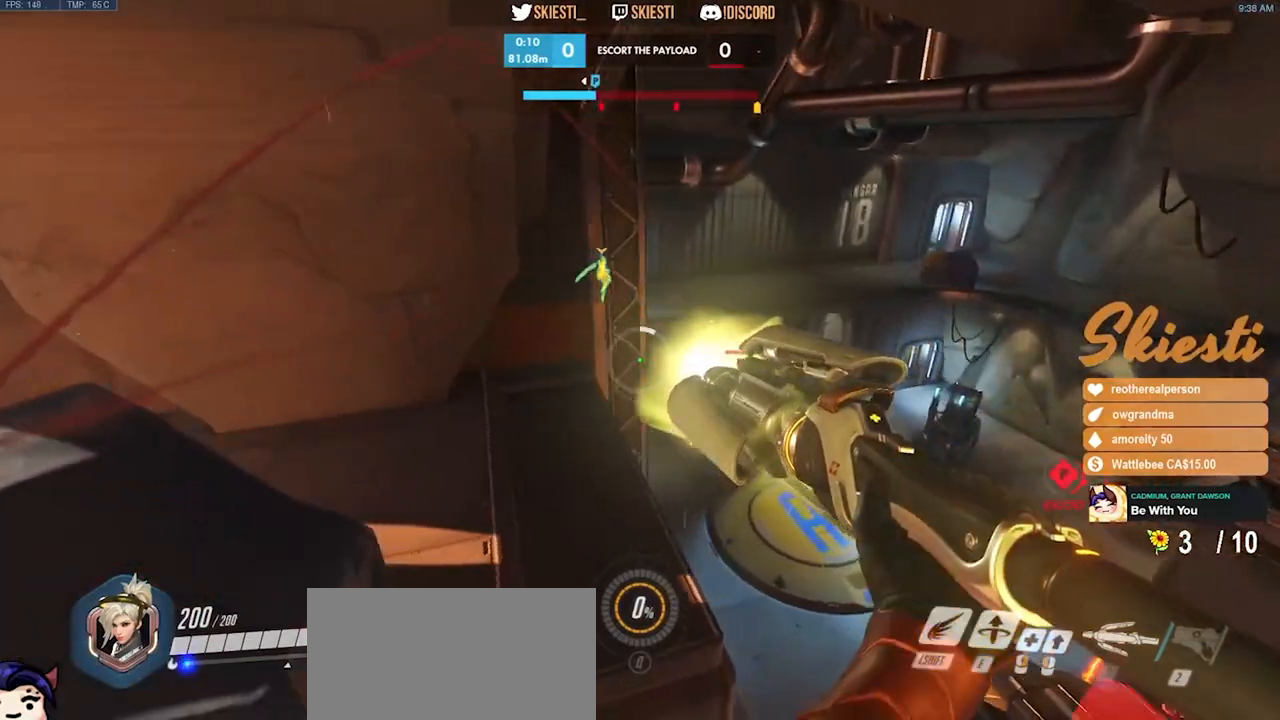
{"keys": ["d", "shift"], "mouse": ["left", "right"], "events": [[67, "space", "down"], [233, "space", "up"], [467, "shift", "down"]]}
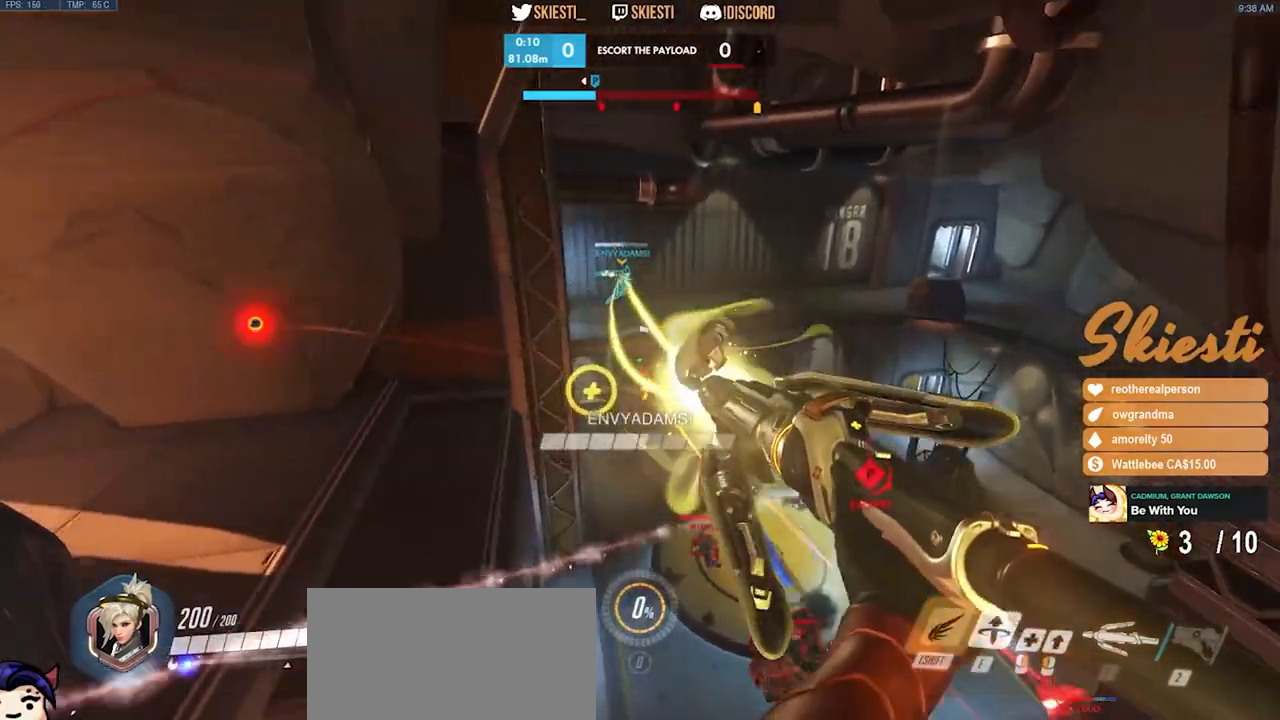
{"keys": ["d", "shift", "space", "w"], "mouse": ["right"], "events": [[33, "mouse_left", "up"], [350, "w", "down"], [417, "space", "down"]]}
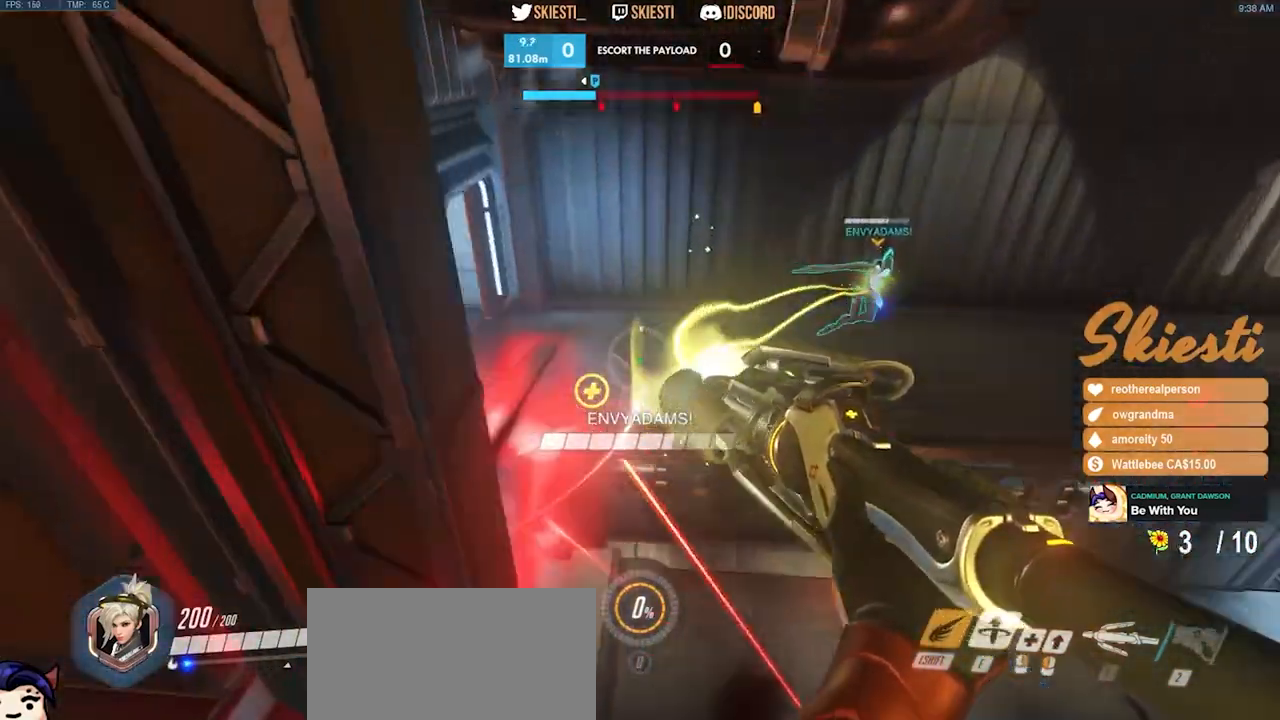
{"keys": ["a", "s"], "mouse": ["left", "right"], "events": [[117, "shift", "up"], [133, "w", "up"], [200, "mouse_left", "down"], [200, "space", "up"], [233, "s", "down"], [417, "d", "up"], [467, "a", "down"]]}
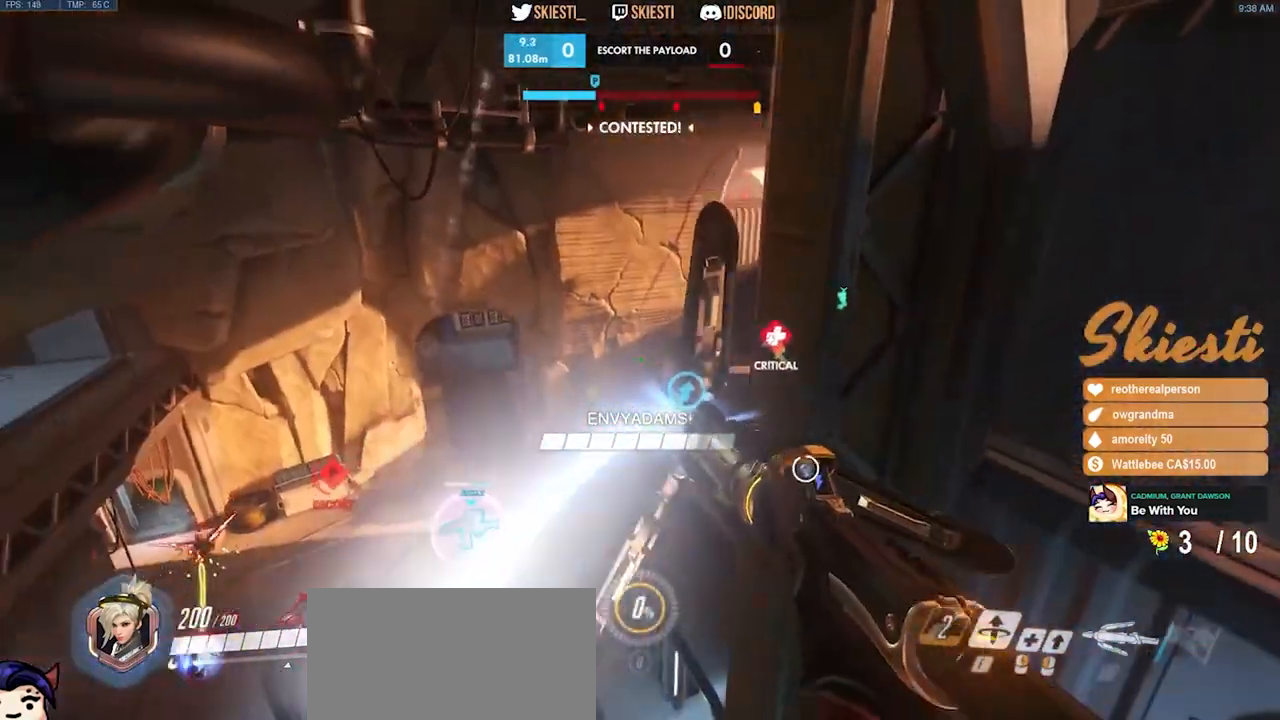
{"keys": ["s"], "mouse": ["right"], "events": [[33, "a", "up"], [33, "mouse_left", "up"]]}
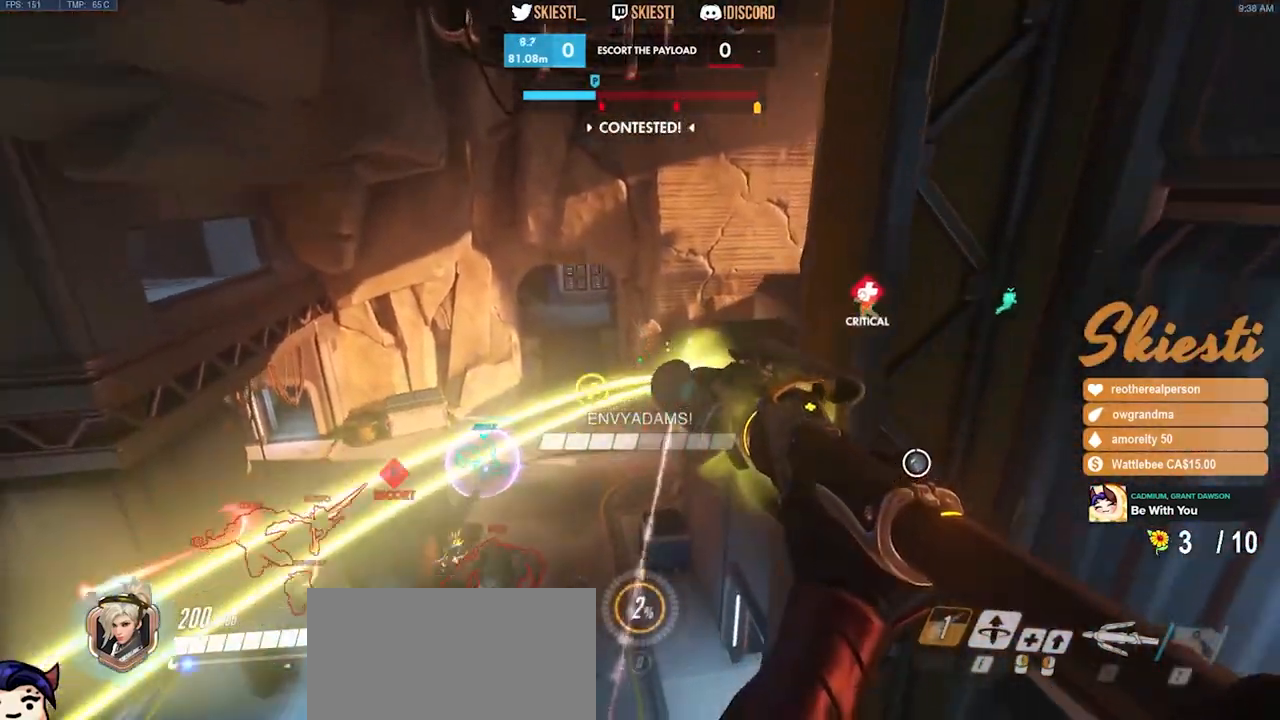
{"keys": ["ctrl", "s"], "mouse": ["right"], "events": [[333, "ctrl", "down"]]}
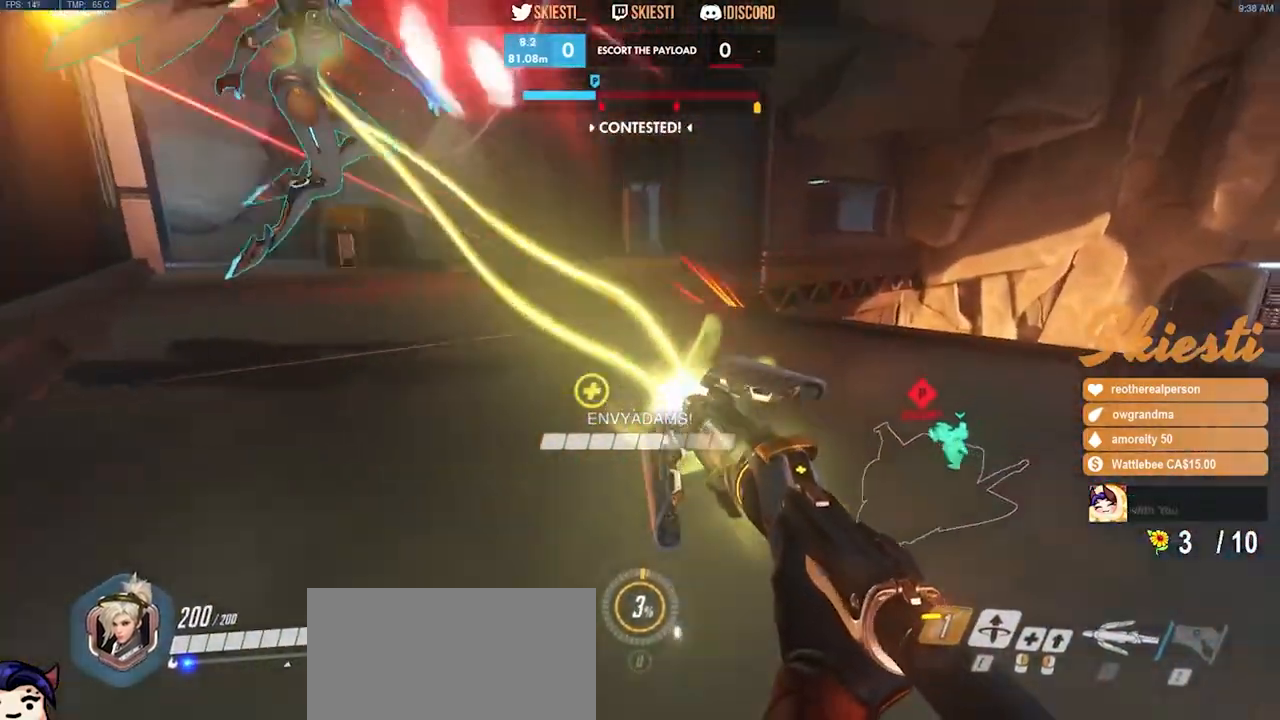
{"keys": ["ctrl", "s"], "mouse": ["right"], "events": []}
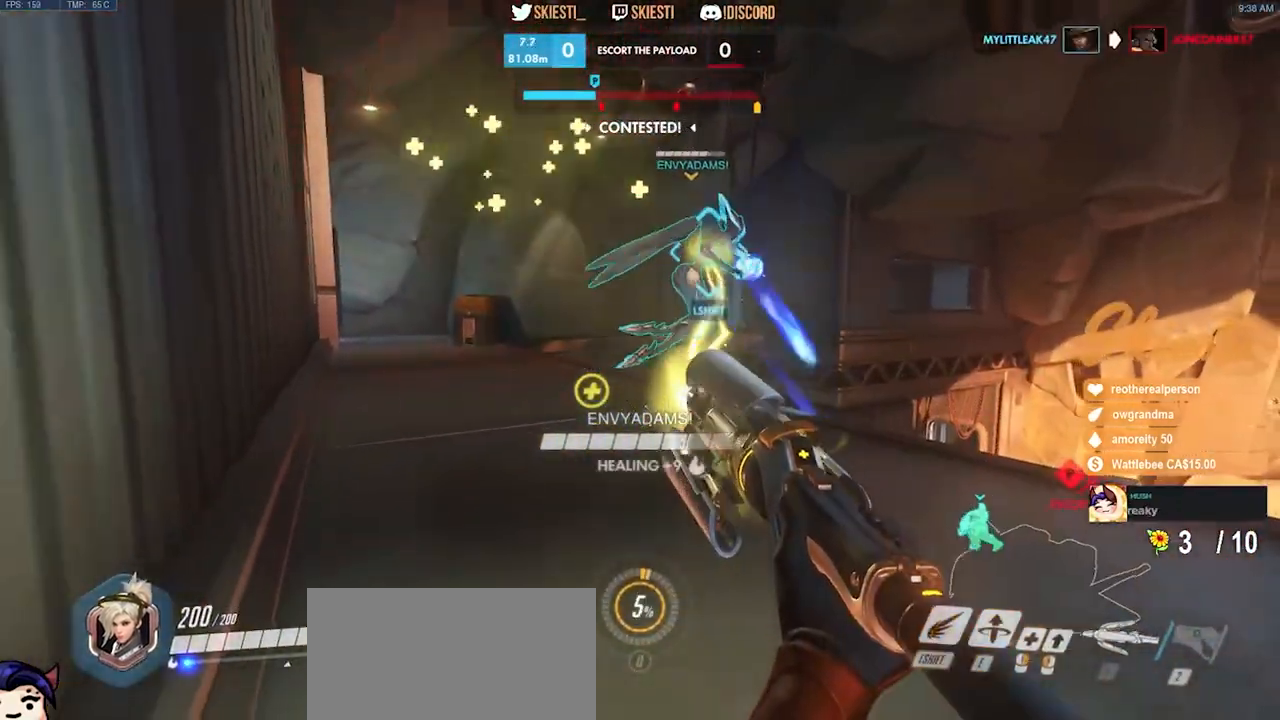
{"keys": ["ctrl"], "mouse": ["right"], "events": [[67, "s", "up"]]}
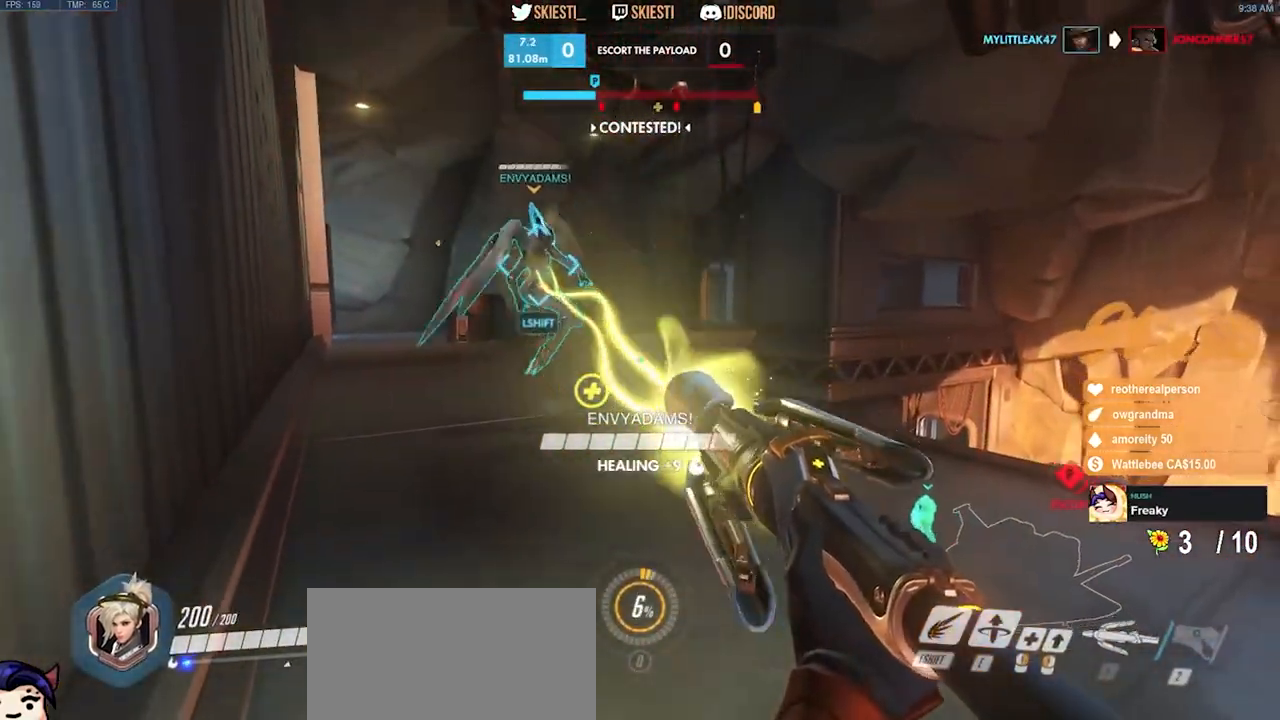
{"keys": ["d", "s"], "mouse": ["left", "right"], "events": [[150, "d", "down"], [200, "ctrl", "up"], [317, "s", "down"], [333, "mouse_left", "down"]]}
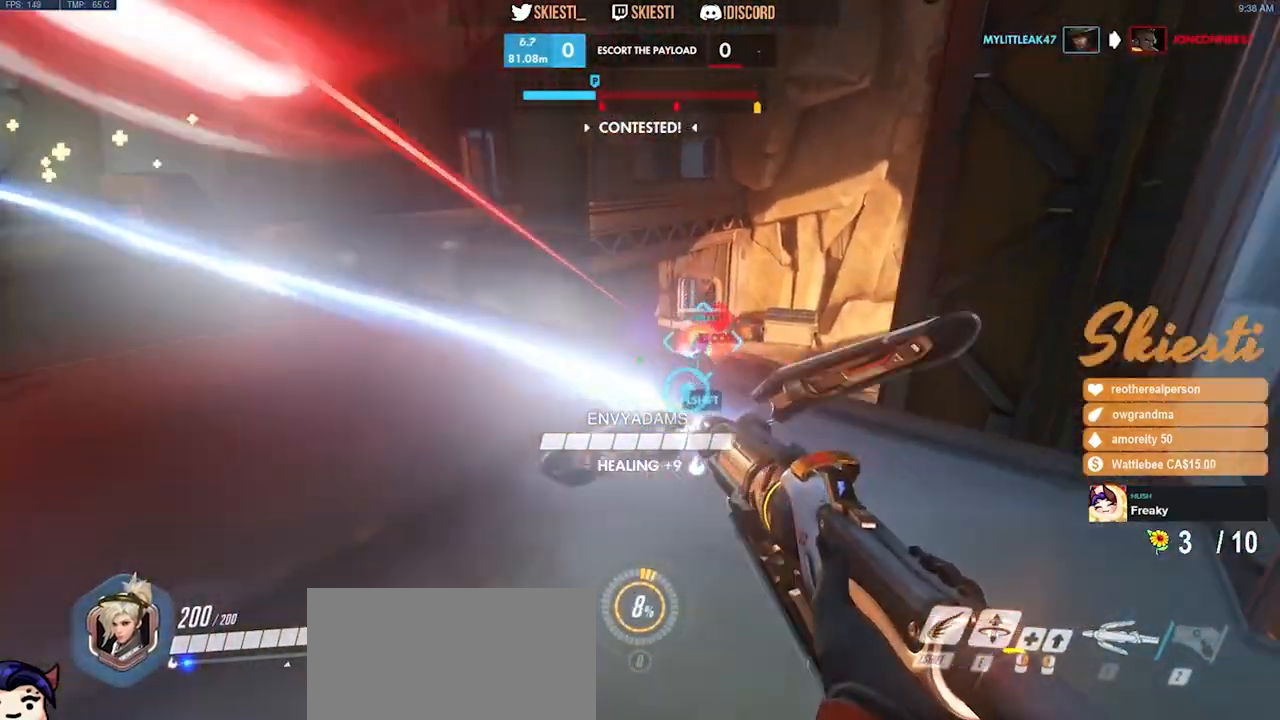
{"keys": ["s"], "mouse": ["right"], "events": [[200, "mouse_left", "up"], [283, "d", "up"]]}
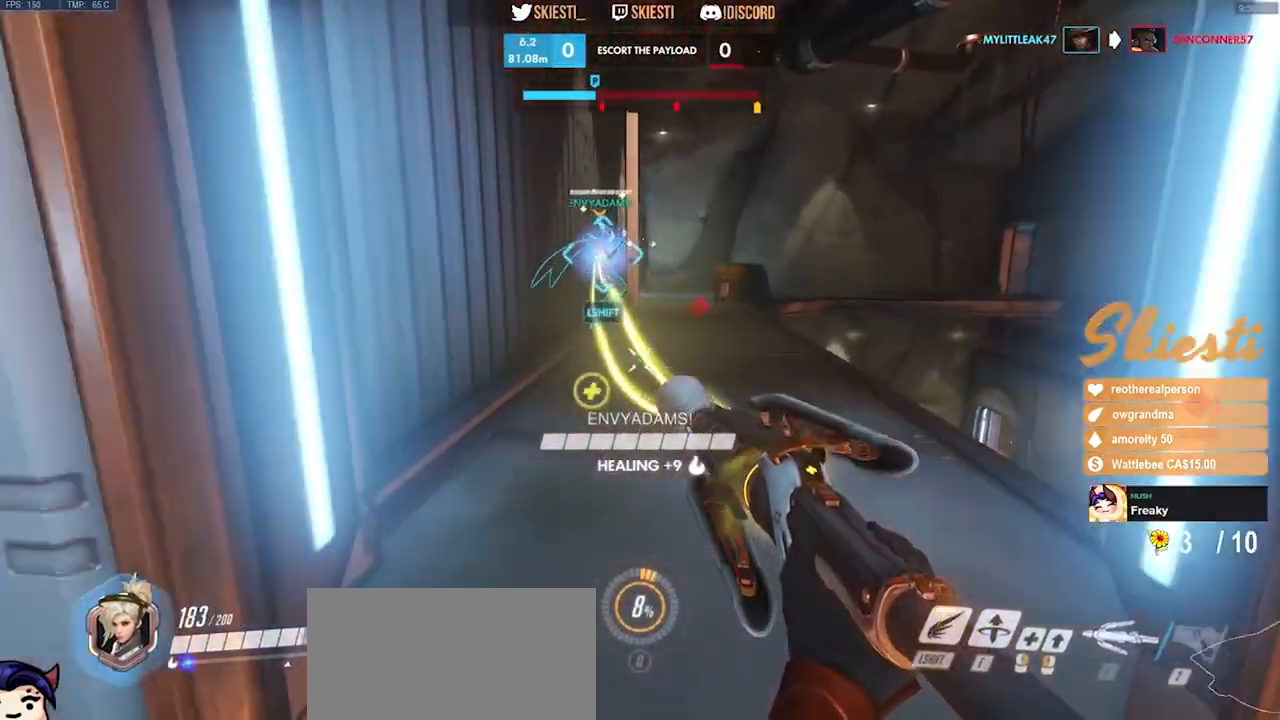
{"keys": ["ctrl", "shift"], "mouse": ["left"], "events": [[17, "mouse_left", "down"], [300, "mouse_right", "up"], [367, "ctrl", "down"], [367, "shift", "down"], [400, "s", "up"]]}
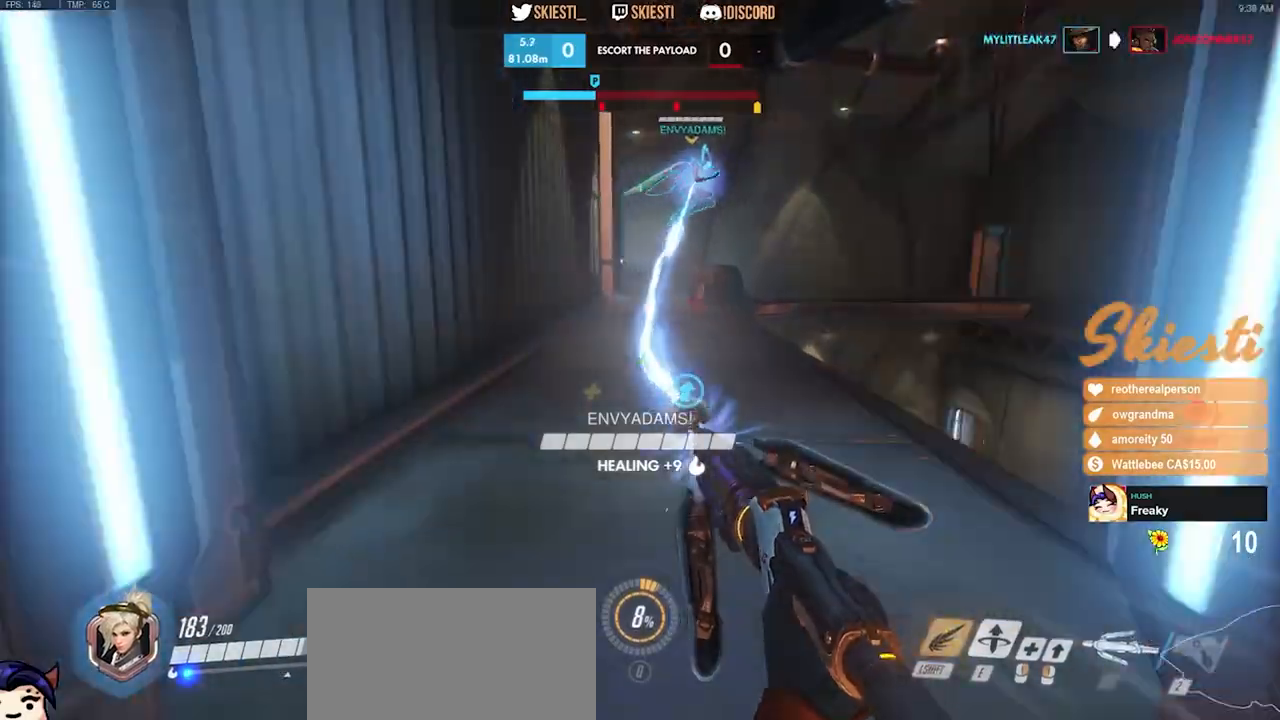
{"keys": ["a", "ctrl", "shift", "space"], "mouse": ["left"], "events": [[250, "a", "down"], [267, "space", "down"]]}
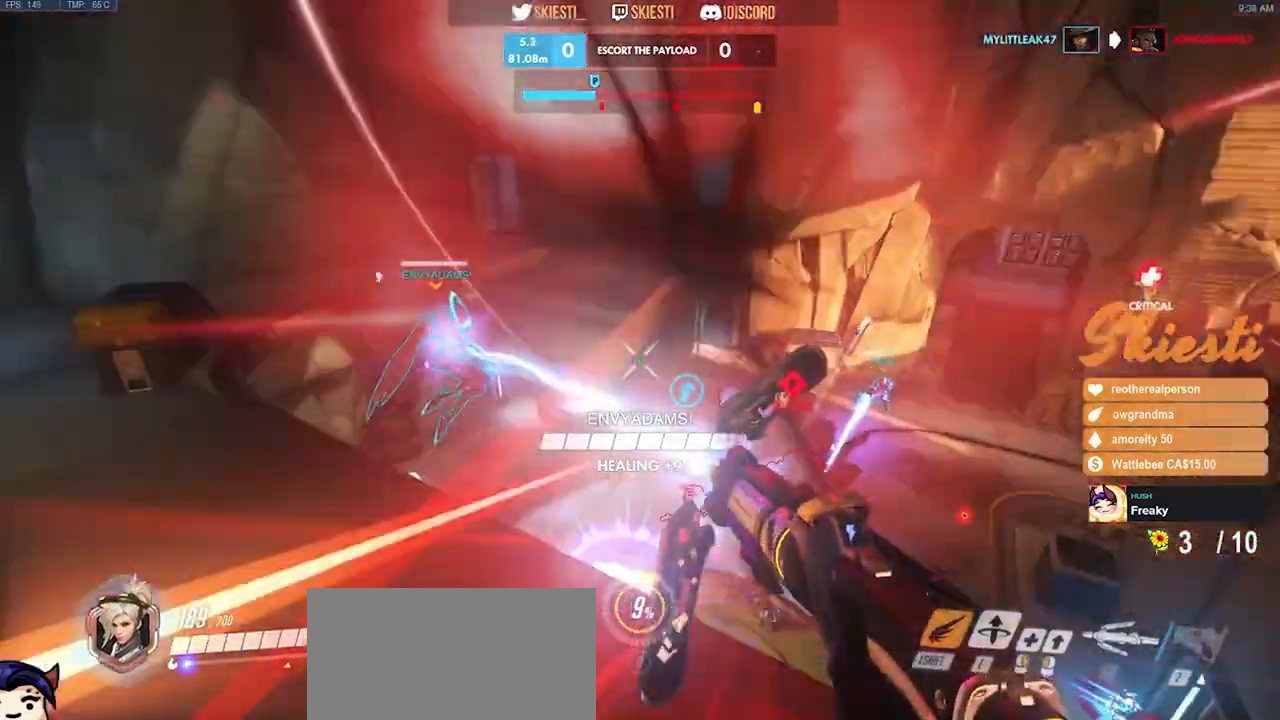
{"keys": ["a", "ctrl", "shift", "space"], "mouse": ["left"], "events": []}